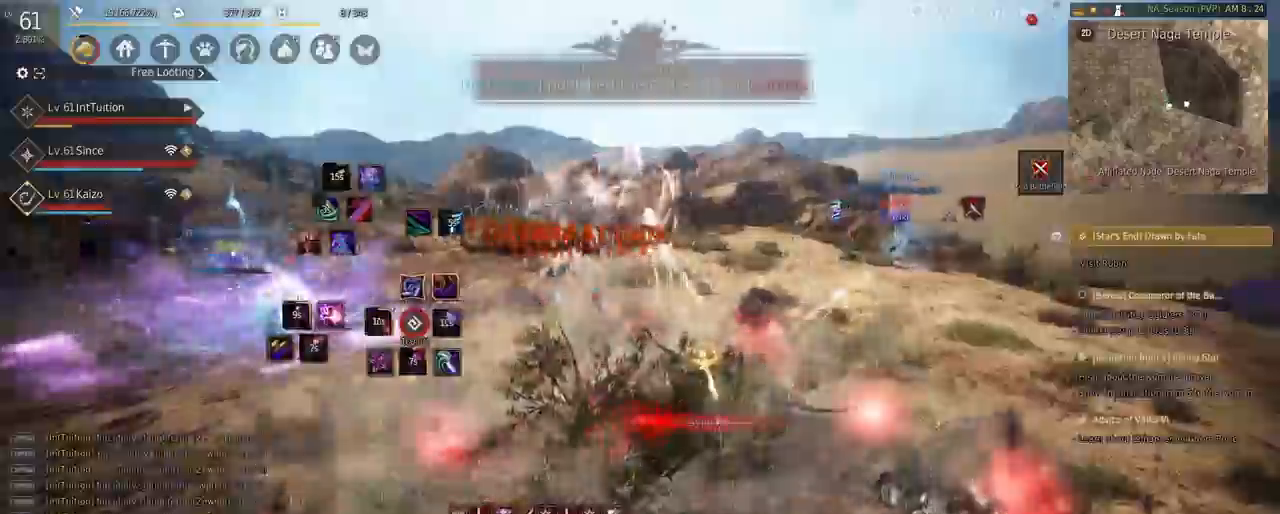
Gameplay with keyboard and mouse; each line is a JSON object with the keys and mouse buttons held at the frame after it. "events" lists presses ("down") and releases ("up") of "a", "d", "e", "f", "q", "r", "s", "shift", "space", "tab", "w", "mouse_left" and "mouse_right" between this image and that frame as [ms after this image, input, new state], when the widget could be followed in between. "mouse_left", "mouse_right" = the "left", "right" buttons of the "mouse" list. No other keys are recorded. Mouse movement is not recorded.
{"keys": ["f", "w"], "mouse": [], "events": [[450, "f", "down"], [450, "w", "down"]]}
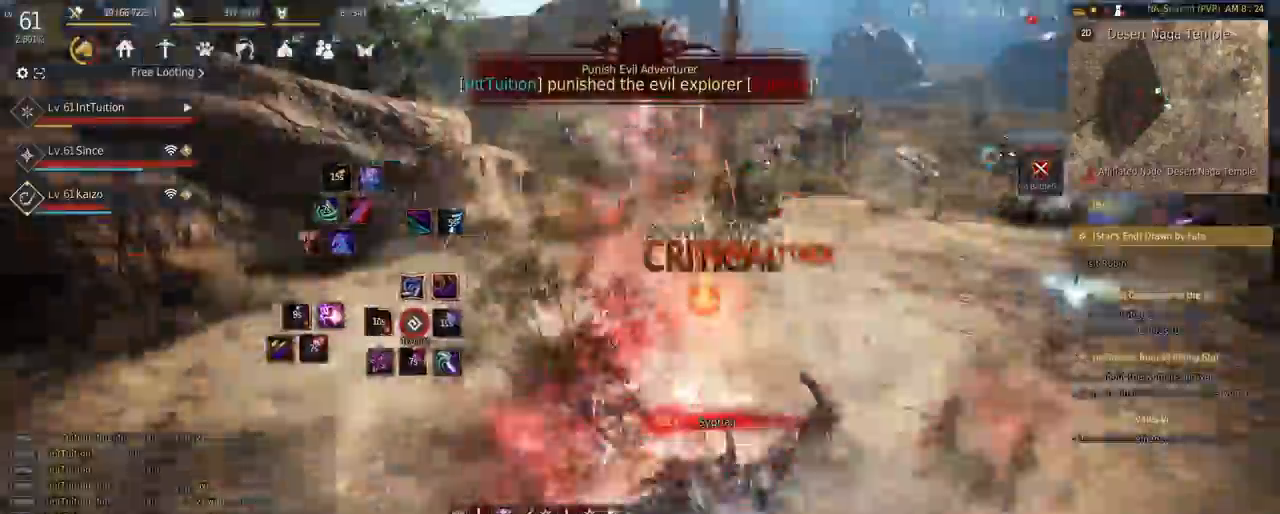
{"keys": [], "mouse": [], "events": [[83, "f", "up"], [150, "w", "up"], [183, "mouse_right", "down"], [333, "mouse_right", "up"]]}
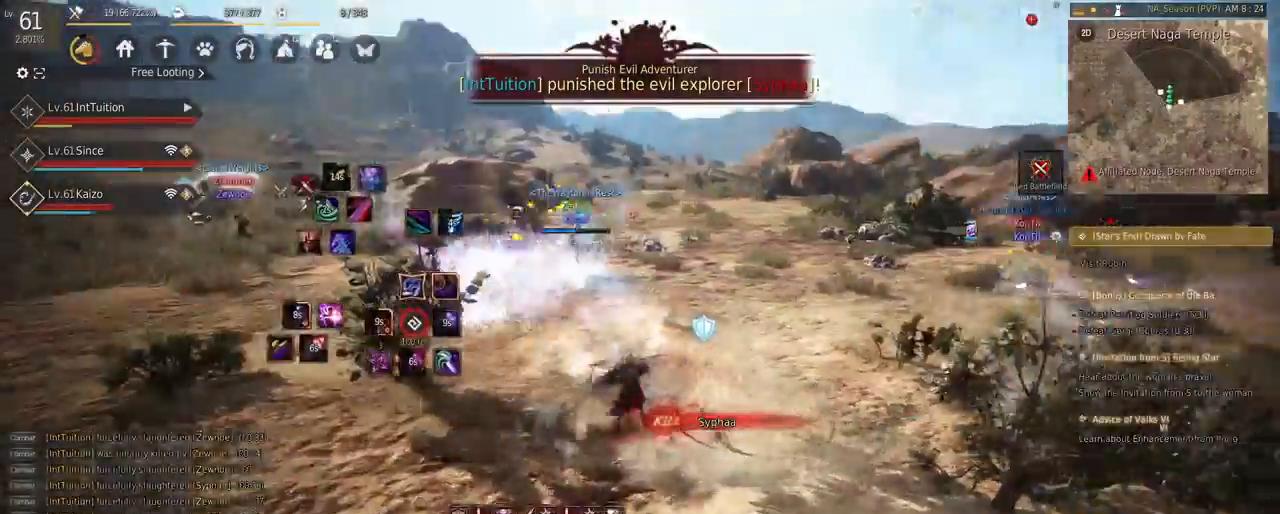
{"keys": ["shift"], "mouse": ["left"], "events": [[50, "shift", "down"], [100, "w", "down"], [317, "w", "up"], [467, "mouse_left", "down"]]}
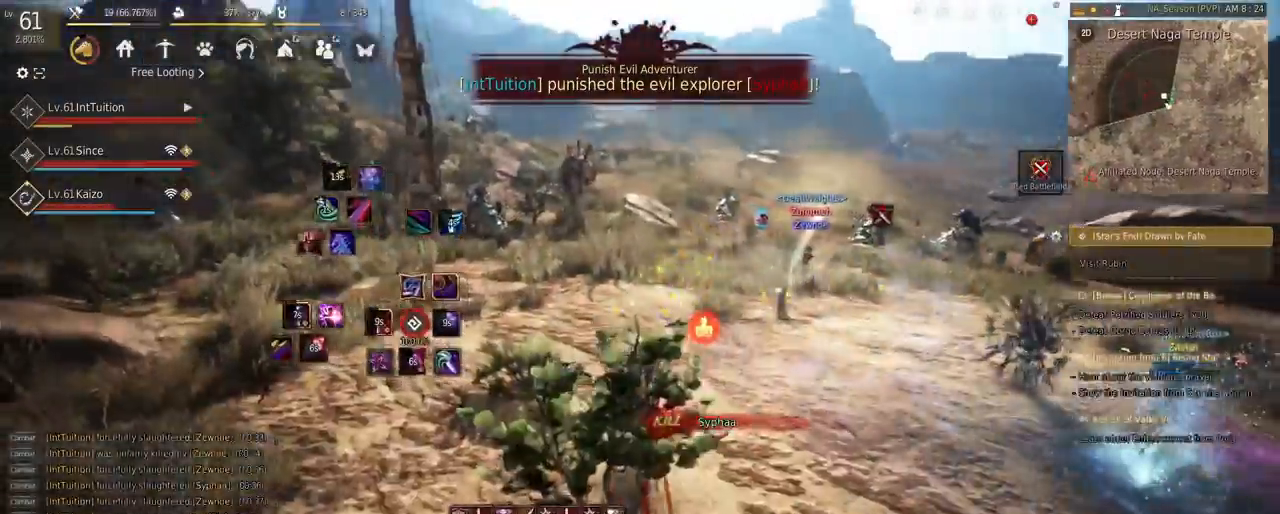
{"keys": ["space", "w"], "mouse": [], "events": [[100, "w", "down"], [133, "mouse_left", "up"], [133, "shift", "up"], [167, "space", "down"]]}
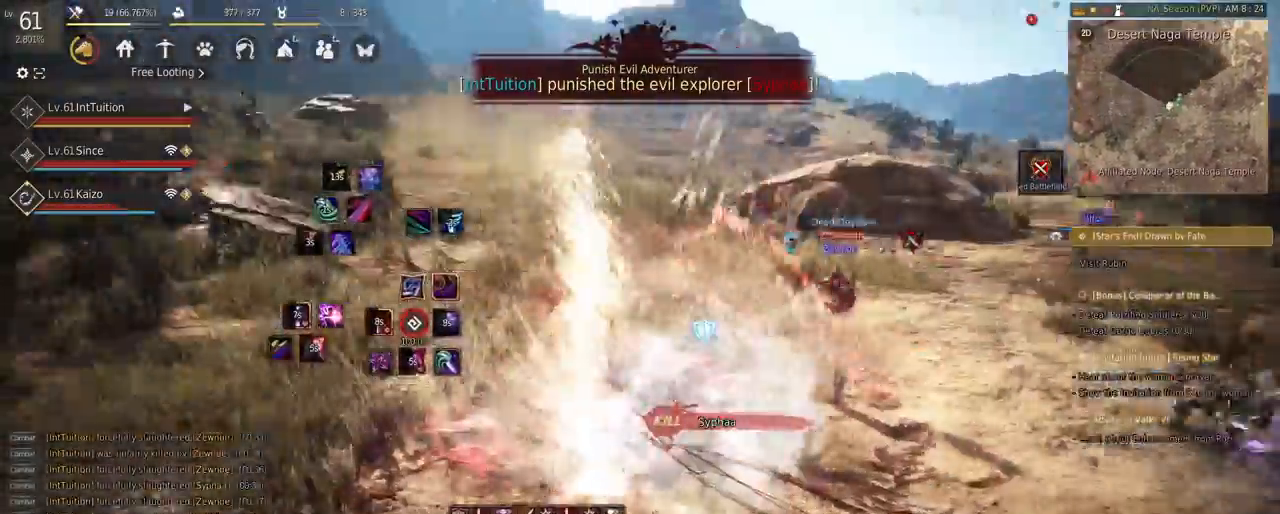
{"keys": ["e", "s"], "mouse": [], "events": [[33, "space", "up"], [100, "w", "up"], [150, "shift", "down"], [233, "a", "down"], [367, "a", "up"], [367, "shift", "up"], [433, "s", "down"], [467, "e", "down"]]}
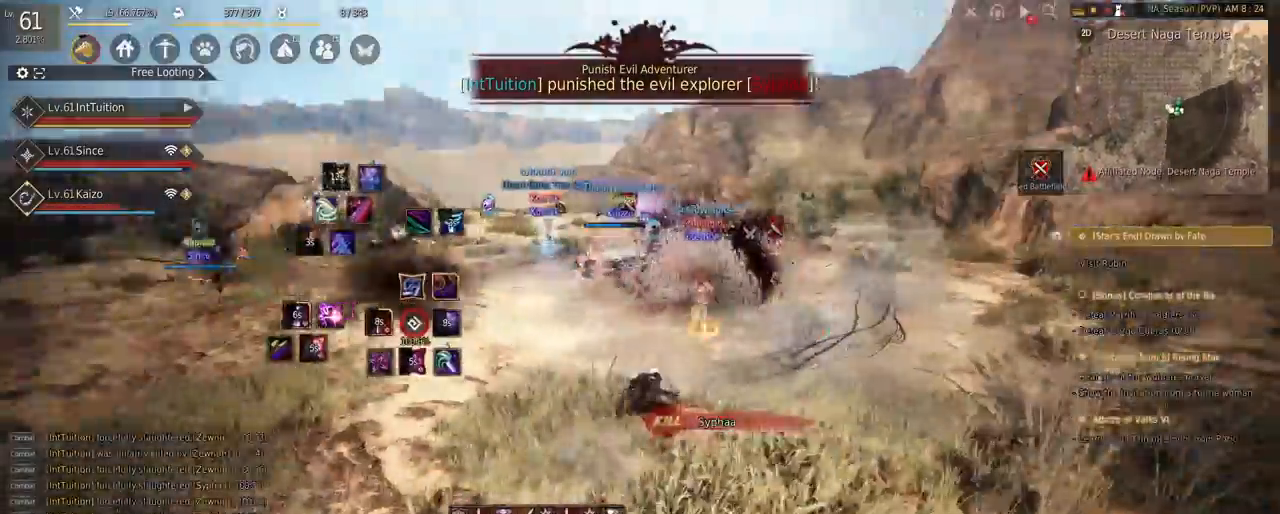
{"keys": ["w"], "mouse": ["right"], "events": [[183, "e", "up"], [183, "s", "up"], [283, "w", "down"], [500, "mouse_right", "down"]]}
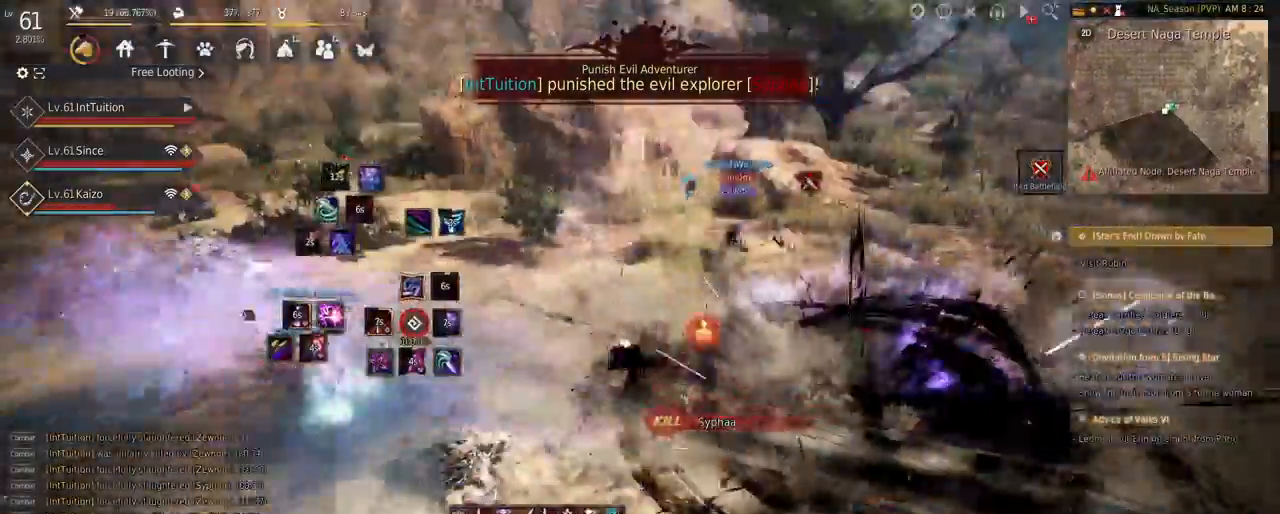
{"keys": [], "mouse": []}
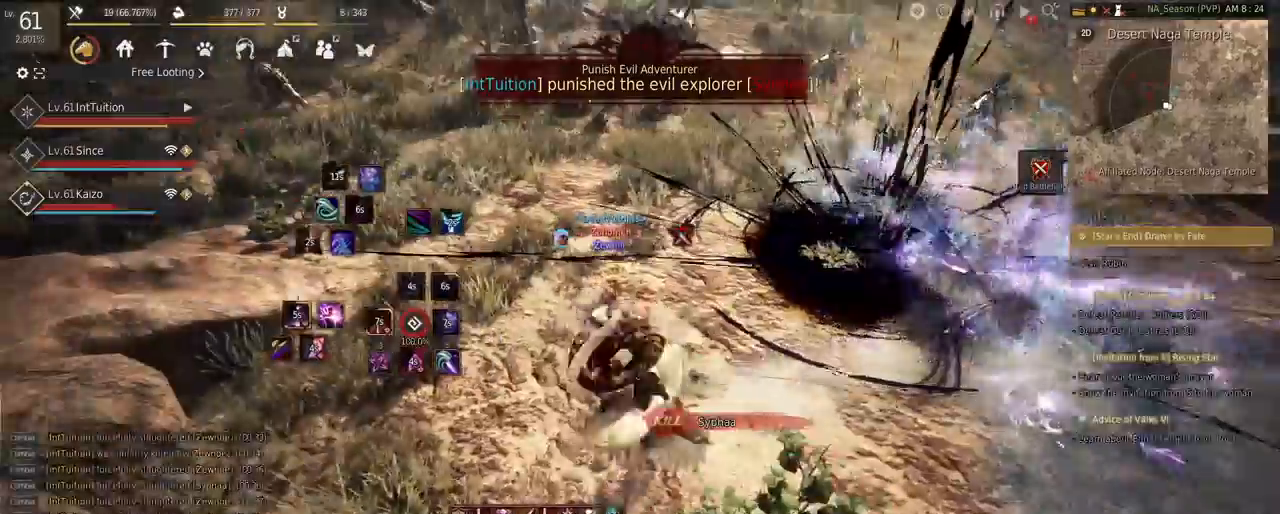
{"keys": ["a", "w"], "mouse": [], "events": [[67, "a", "down"], [150, "w", "down"], [283, "f", "down"], [483, "f", "up"]]}
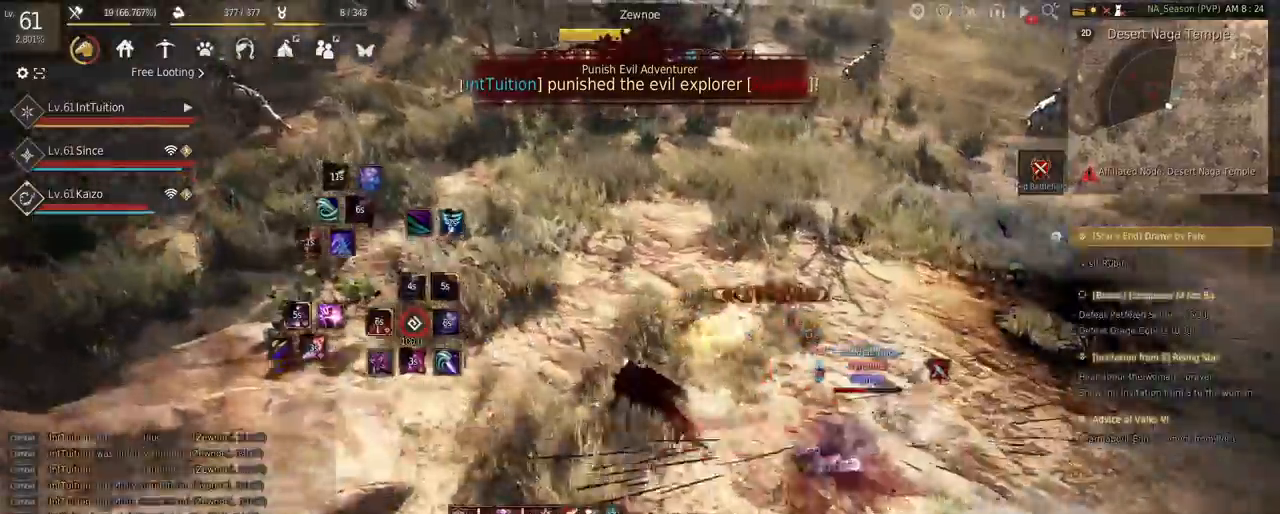
{"keys": [], "mouse": [], "events": [[100, "space", "down"], [200, "a", "up"], [250, "space", "up"], [250, "w", "up"]]}
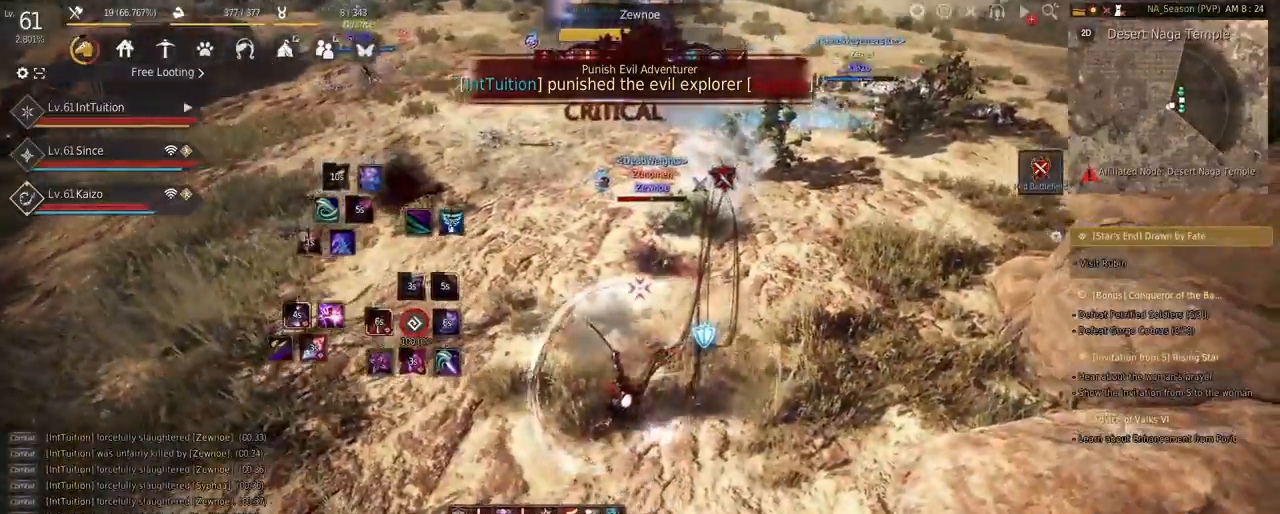
{"keys": [], "mouse": [], "events": [[50, "shift", "down"], [250, "mouse_left", "down"], [417, "mouse_left", "up"], [500, "shift", "up"]]}
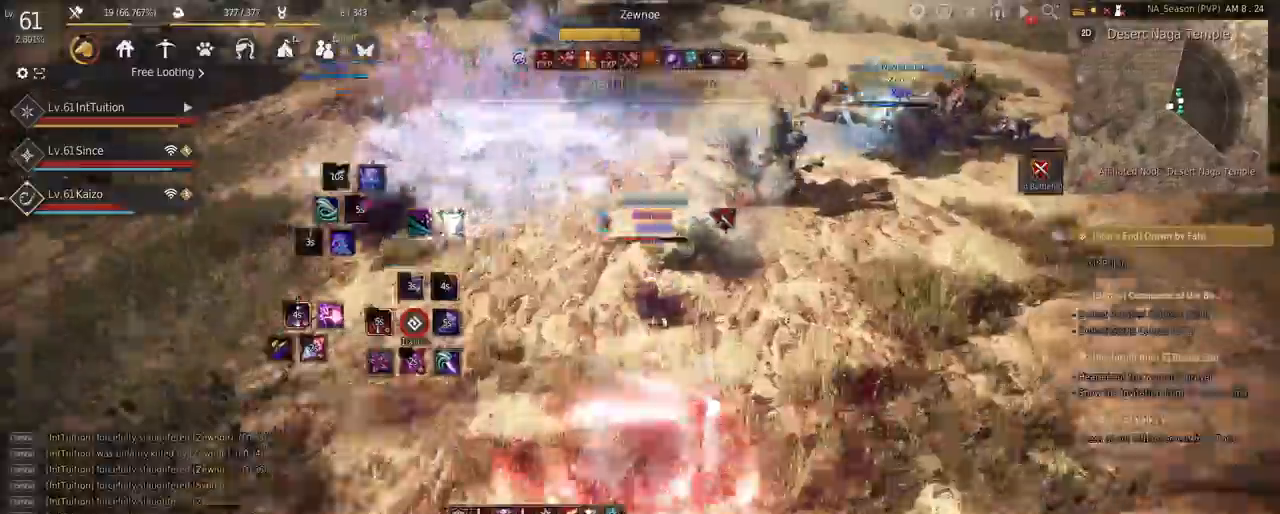
{"keys": ["r"], "mouse": [], "events": [[133, "r", "down"]]}
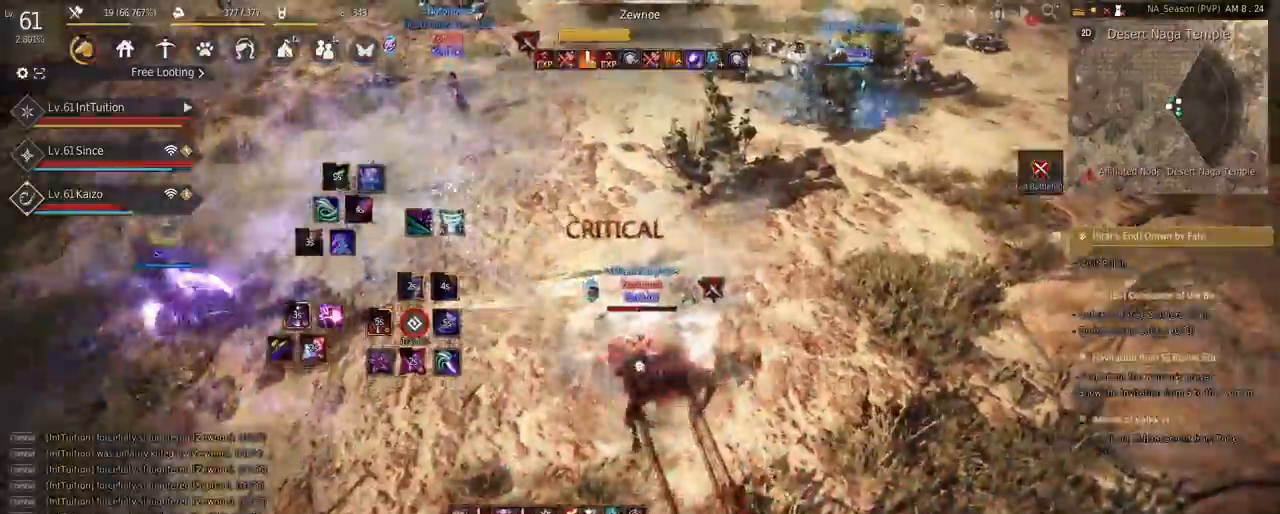
{"keys": [], "mouse": [], "events": [[450, "r", "up"]]}
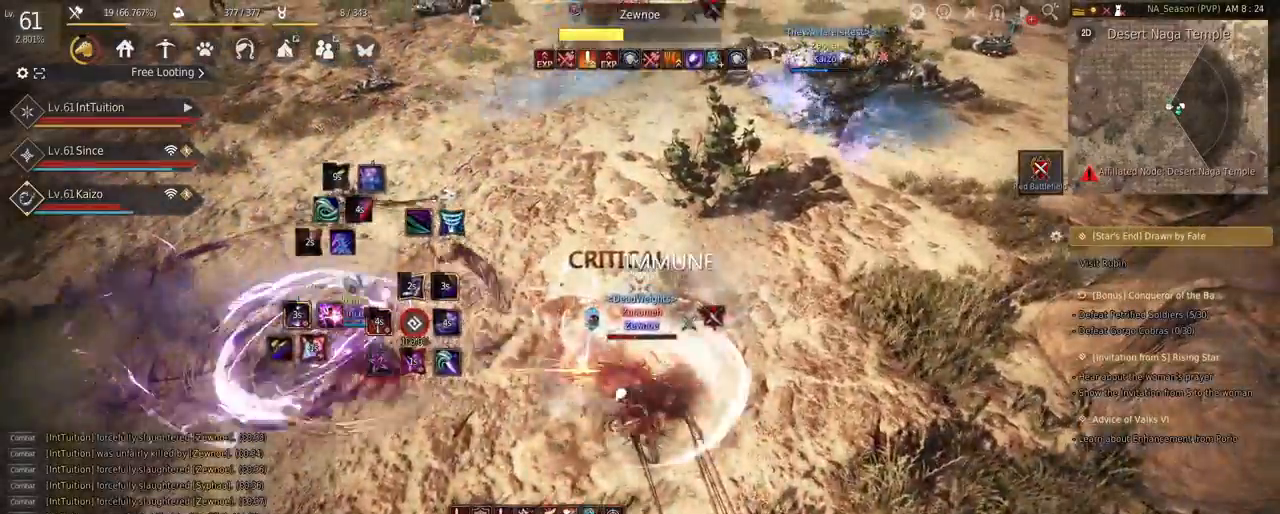
{"keys": [], "mouse": [], "events": [[50, "shift", "down"], [83, "s", "down"], [200, "s", "up"], [217, "shift", "up"]]}
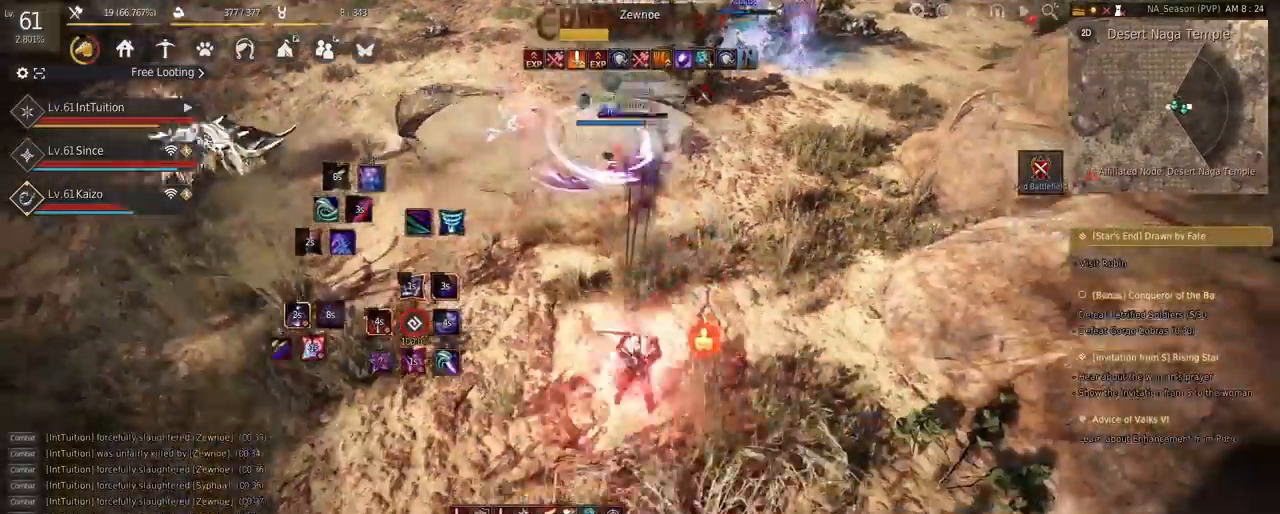
{"keys": [], "mouse": [], "events": []}
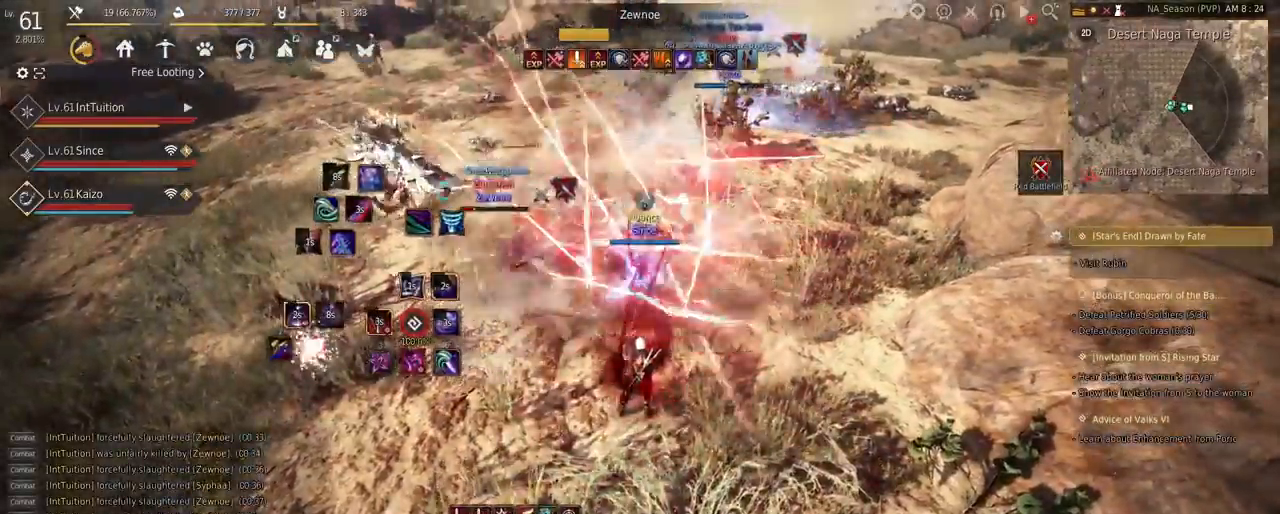
{"keys": ["f", "shift"], "mouse": [], "events": [[167, "a", "down"], [200, "f", "down"], [200, "w", "down"], [317, "a", "up"], [317, "f", "up"], [317, "w", "up"], [350, "shift", "down"], [417, "f", "down"]]}
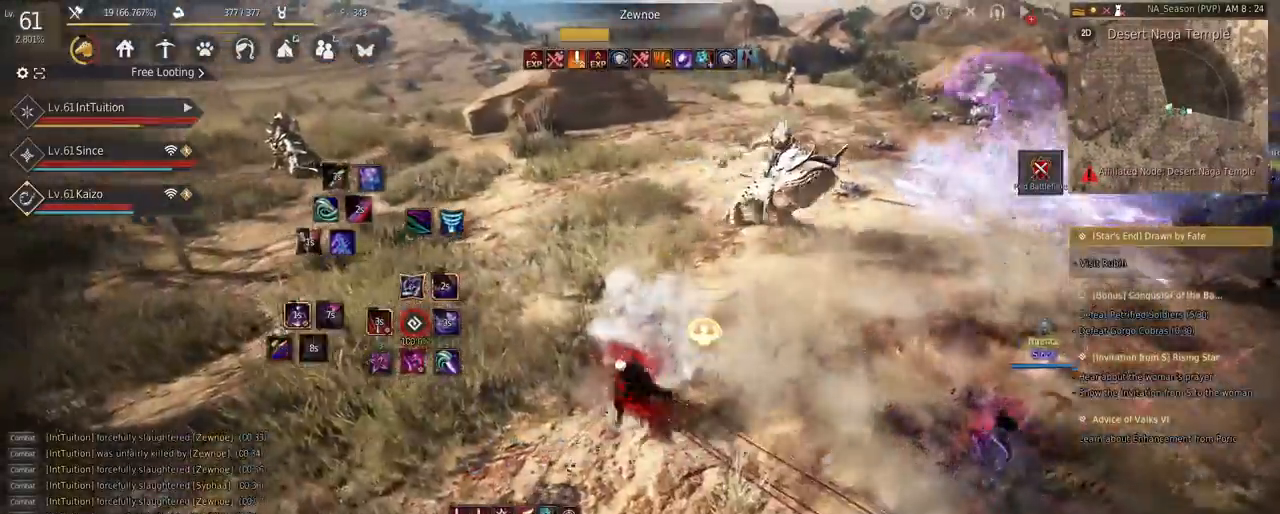
{"keys": [], "mouse": [], "events": [[417, "f", "up"], [433, "shift", "up"]]}
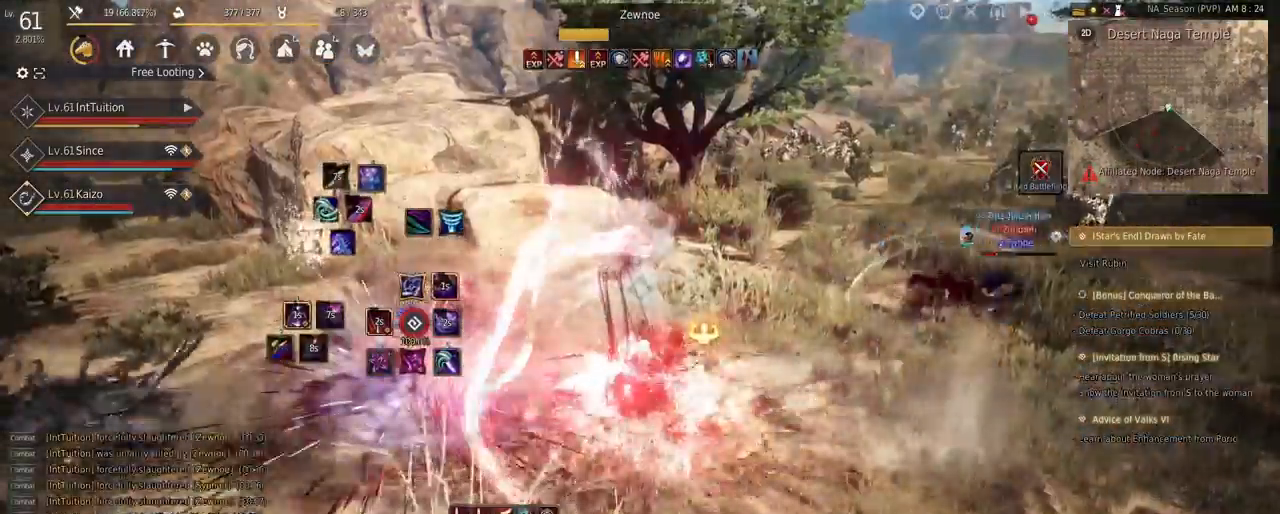
{"keys": [], "mouse": [], "events": []}
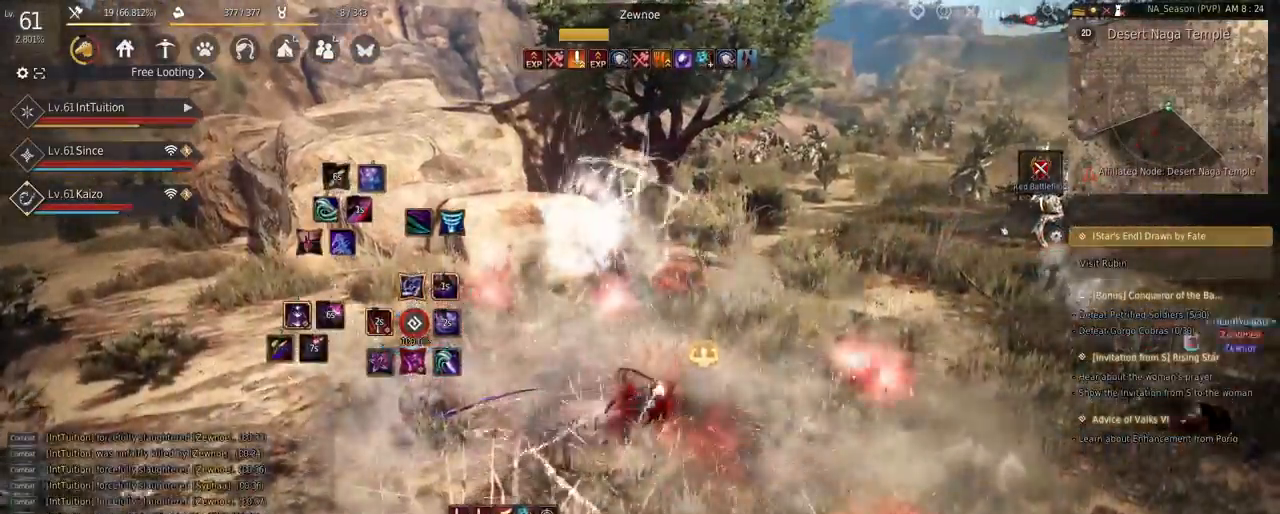
{"keys": ["a", "shift"], "mouse": [], "events": [[417, "shift", "down"], [450, "a", "down"]]}
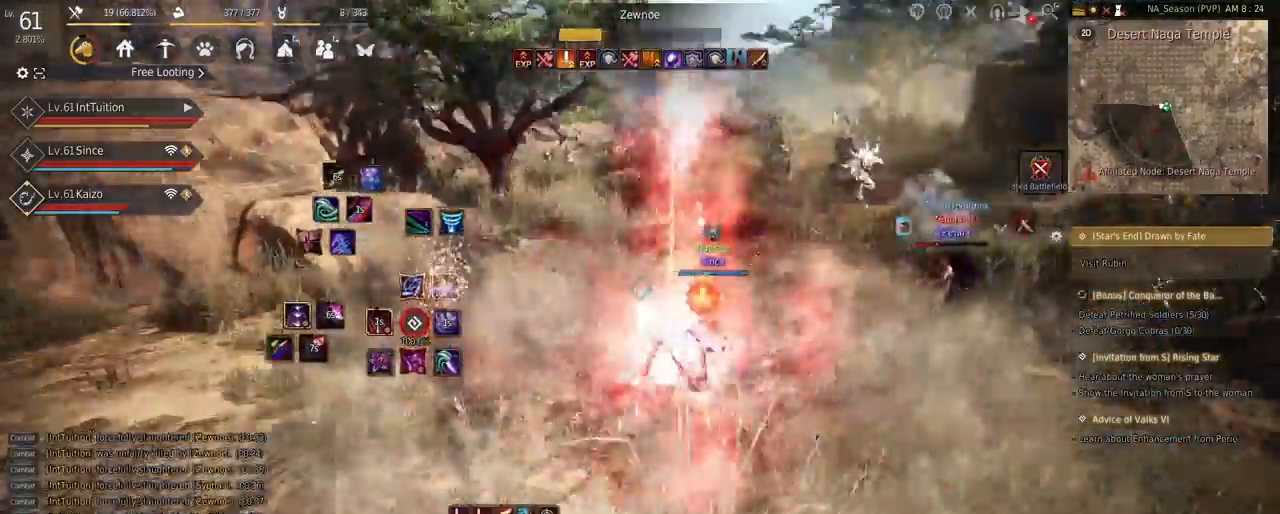
{"keys": ["shift"], "mouse": [], "events": [[50, "a", "up"], [50, "shift", "up"], [133, "mouse_right", "down"], [317, "mouse_right", "up"], [467, "shift", "down"]]}
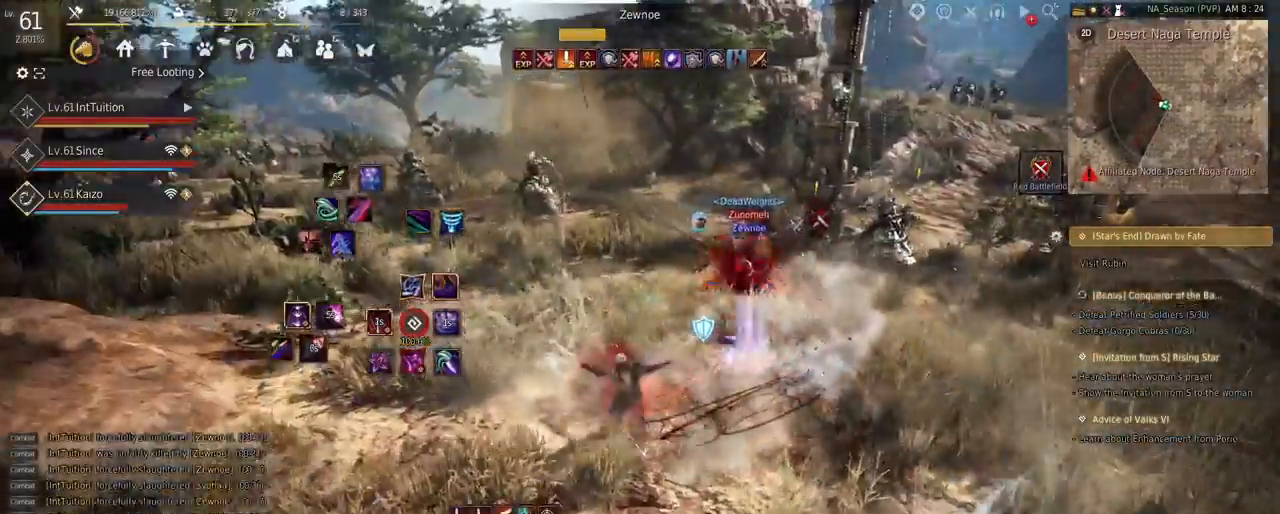
{"keys": ["w"], "mouse": ["left"], "events": [[17, "w", "down"], [283, "w", "up"], [417, "mouse_left", "down"], [483, "w", "down"], [500, "shift", "up"]]}
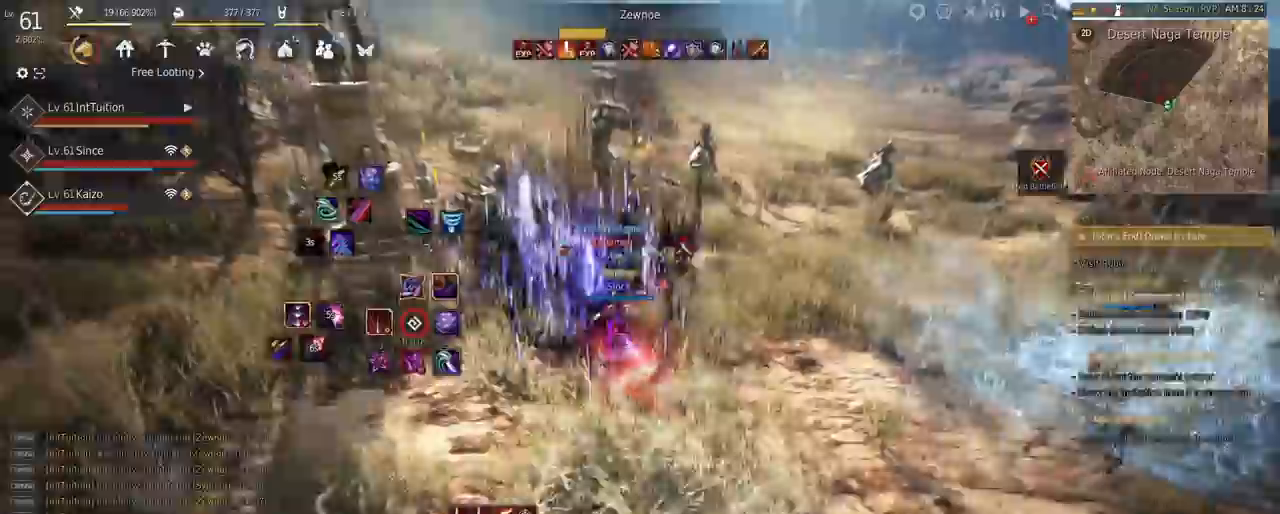
{"keys": ["space", "w"], "mouse": [], "events": [[33, "mouse_left", "up"], [83, "space", "down"]]}
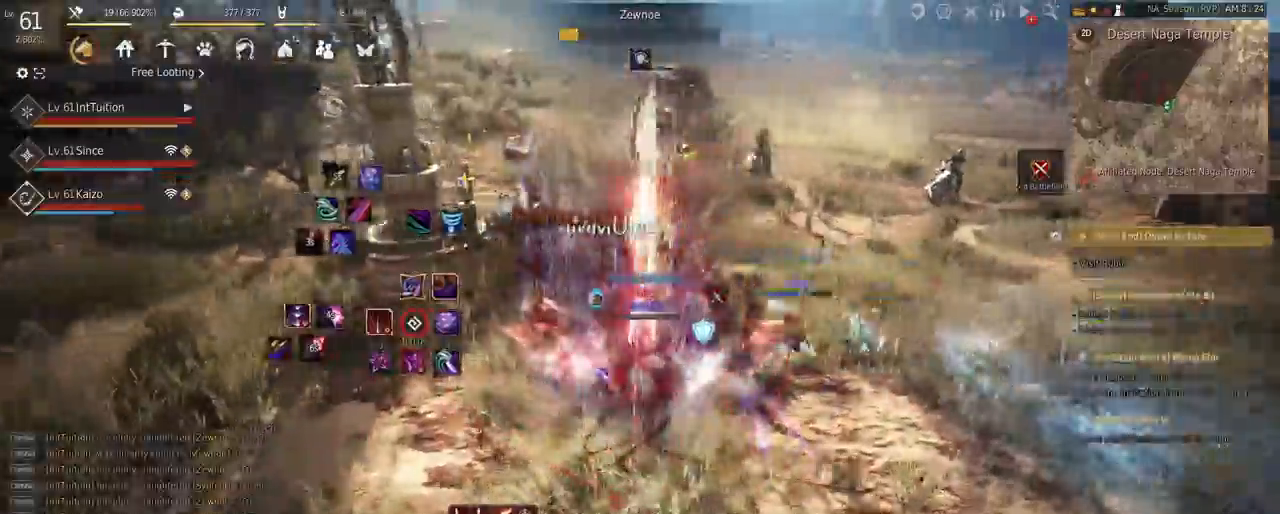
{"keys": ["e", "s"], "mouse": [], "events": [[17, "space", "up"], [17, "w", "up"], [133, "shift", "down"], [183, "a", "down"], [300, "a", "up"], [300, "shift", "up"], [367, "s", "down"], [383, "e", "down"]]}
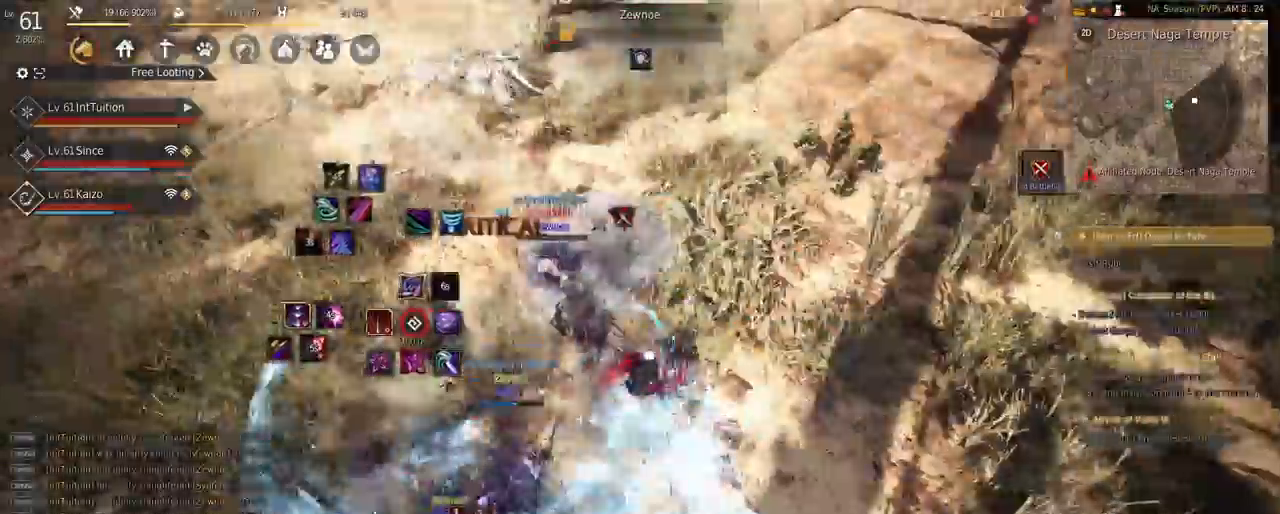
{"keys": ["w"], "mouse": ["right"], "events": [[100, "e", "up"], [100, "s", "up"], [250, "w", "down"], [400, "mouse_right", "down"]]}
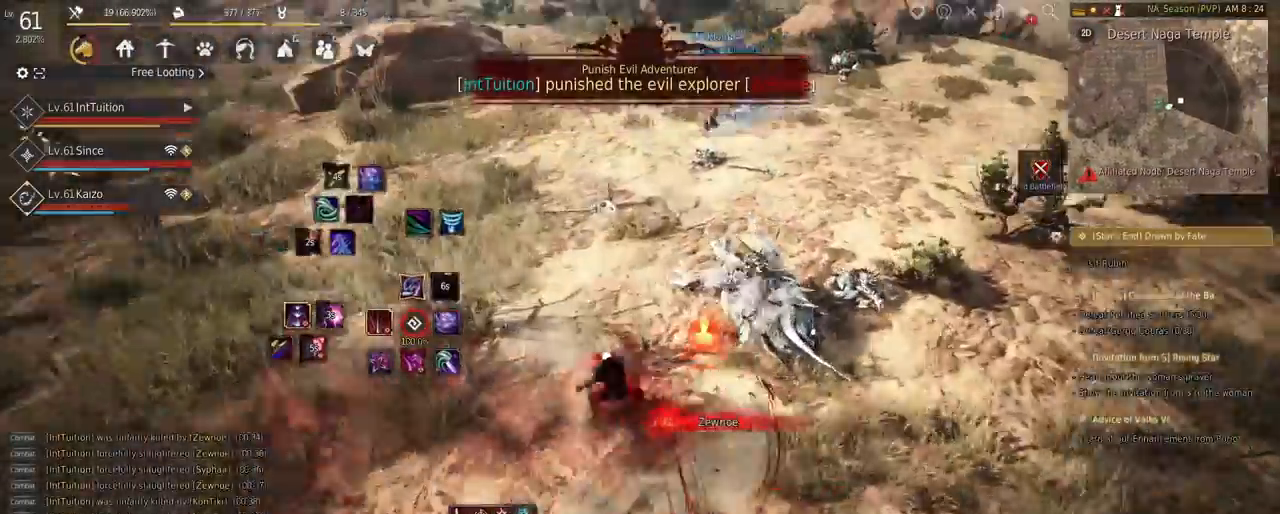
{"keys": ["shift", "w"], "mouse": [], "events": [[133, "mouse_right", "up"], [317, "f", "down"], [467, "f", "up"], [500, "shift", "down"]]}
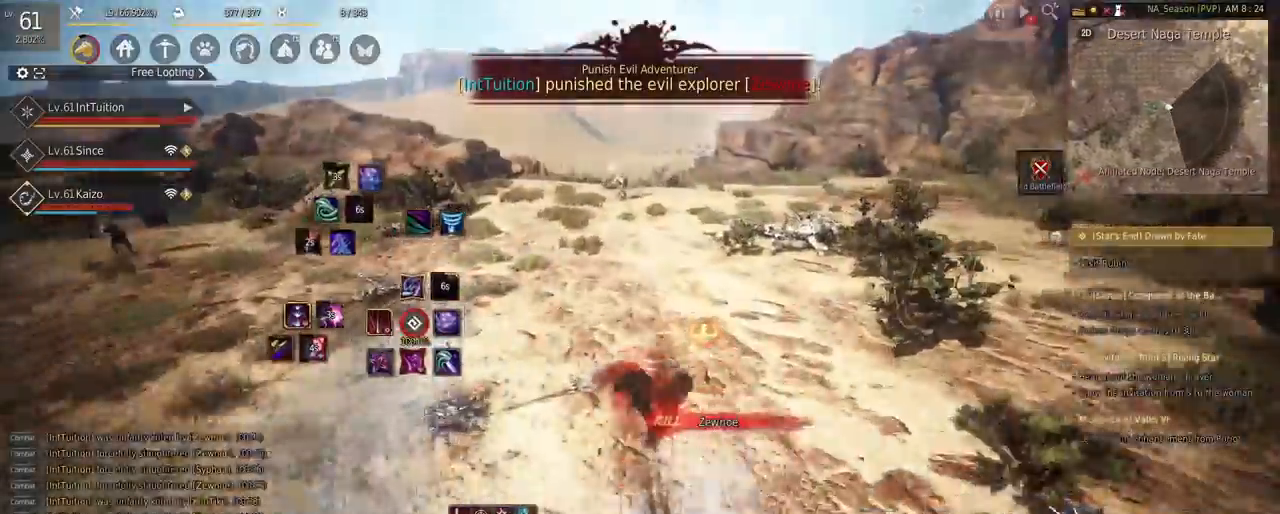
{"keys": ["w"], "mouse": [], "events": [[50, "mouse_left", "down"], [233, "mouse_left", "up"], [233, "shift", "up"]]}
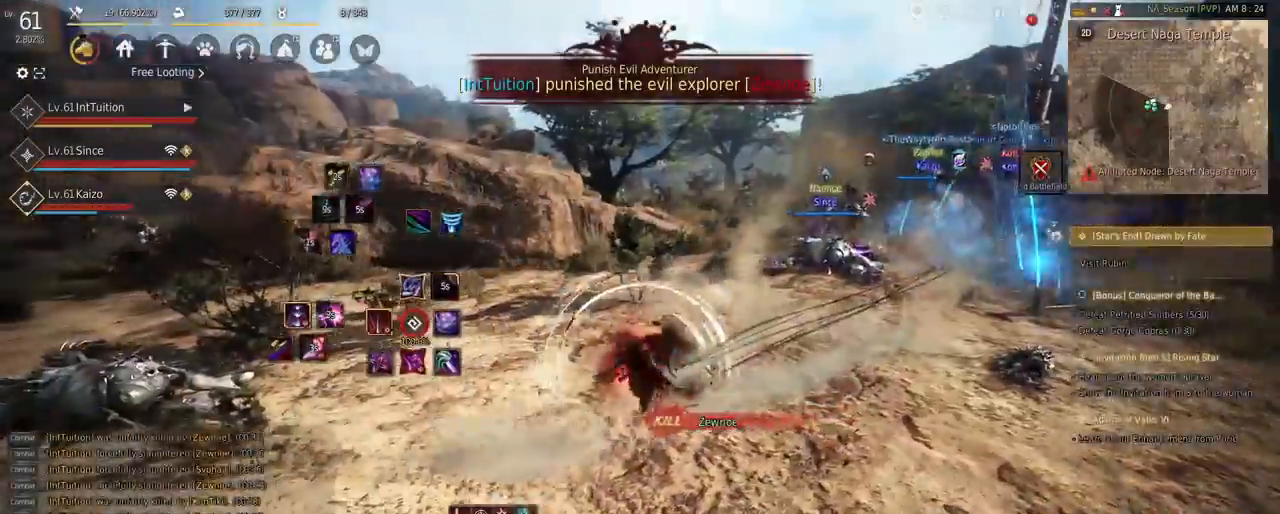
{"keys": [], "mouse": ["right"], "events": [[50, "space", "down"], [283, "space", "up"], [300, "w", "up"], [433, "mouse_right", "down"]]}
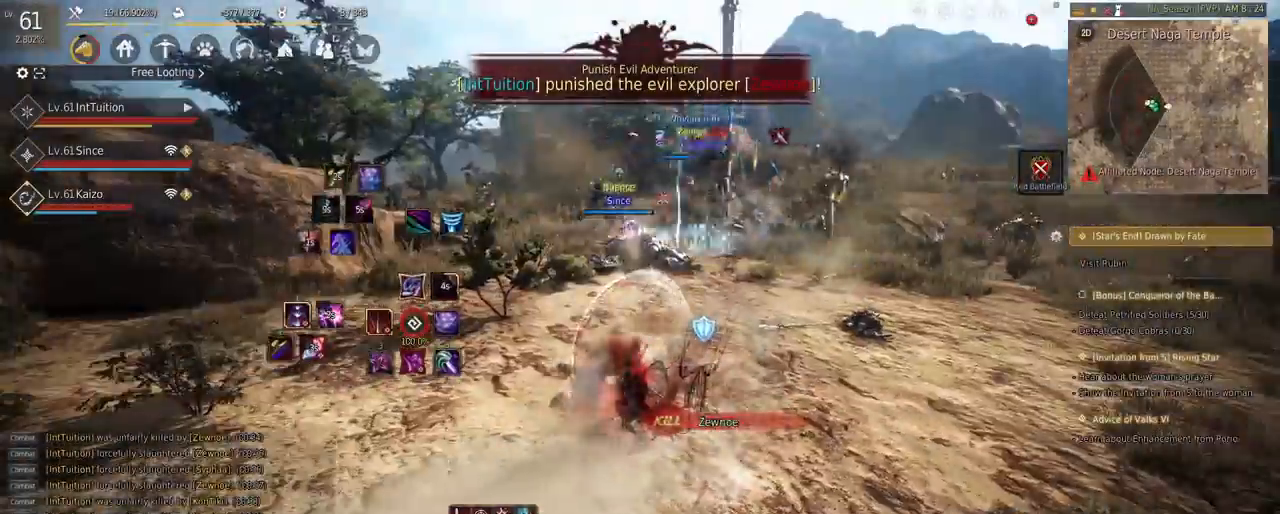
{"keys": ["shift", "w"], "mouse": [], "events": [[250, "mouse_right", "up"], [500, "shift", "down"], [500, "w", "down"]]}
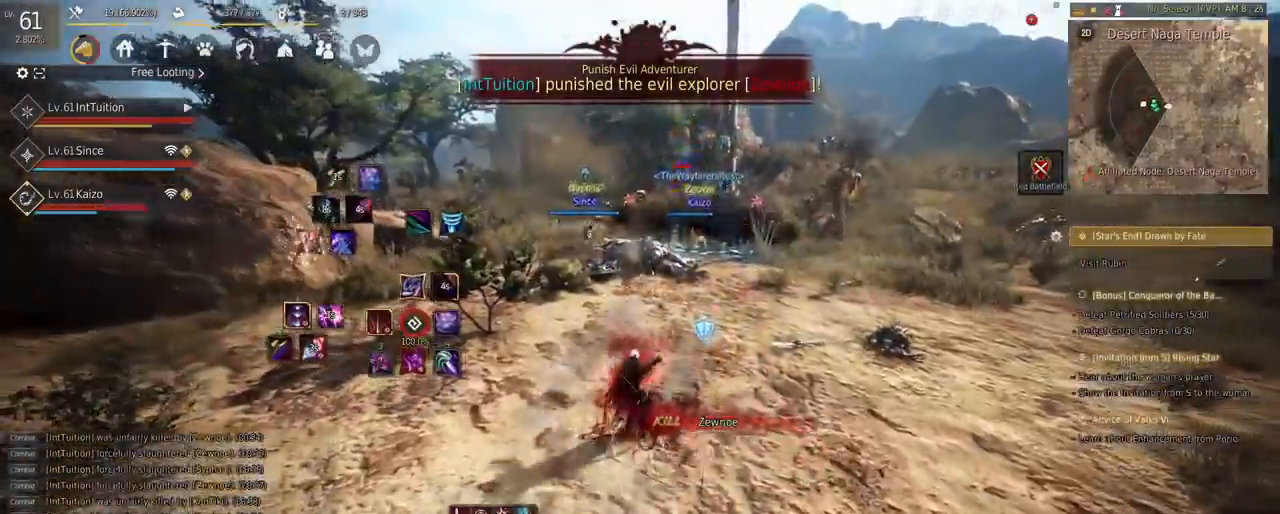
{"keys": ["w"], "mouse": [], "events": [[283, "shift", "up"], [367, "space", "down"], [500, "space", "up"]]}
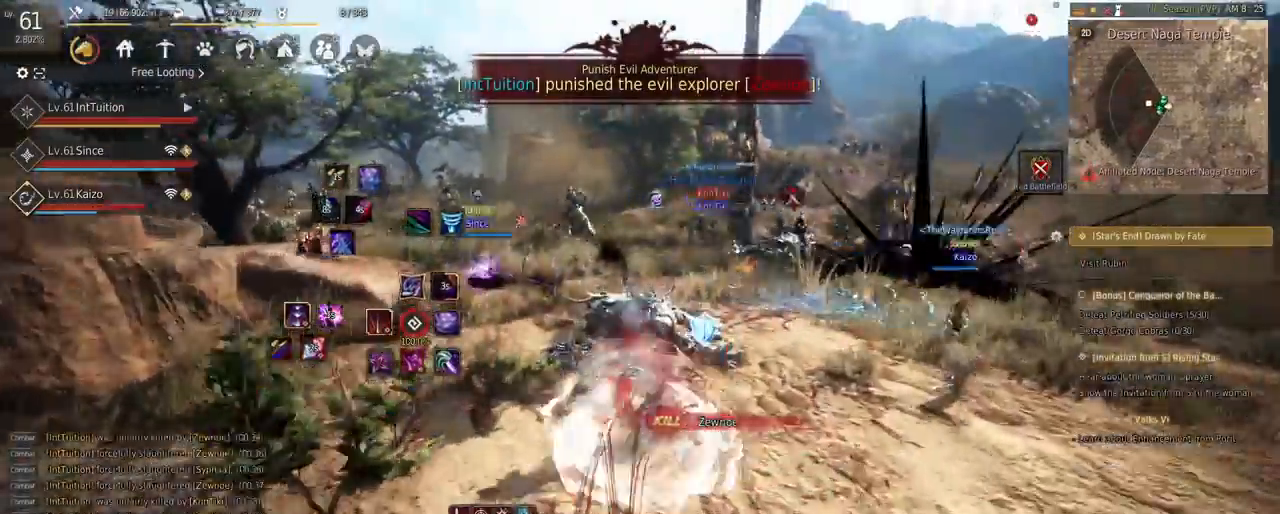
{"keys": ["f", "w"], "mouse": [], "events": [[350, "f", "down"]]}